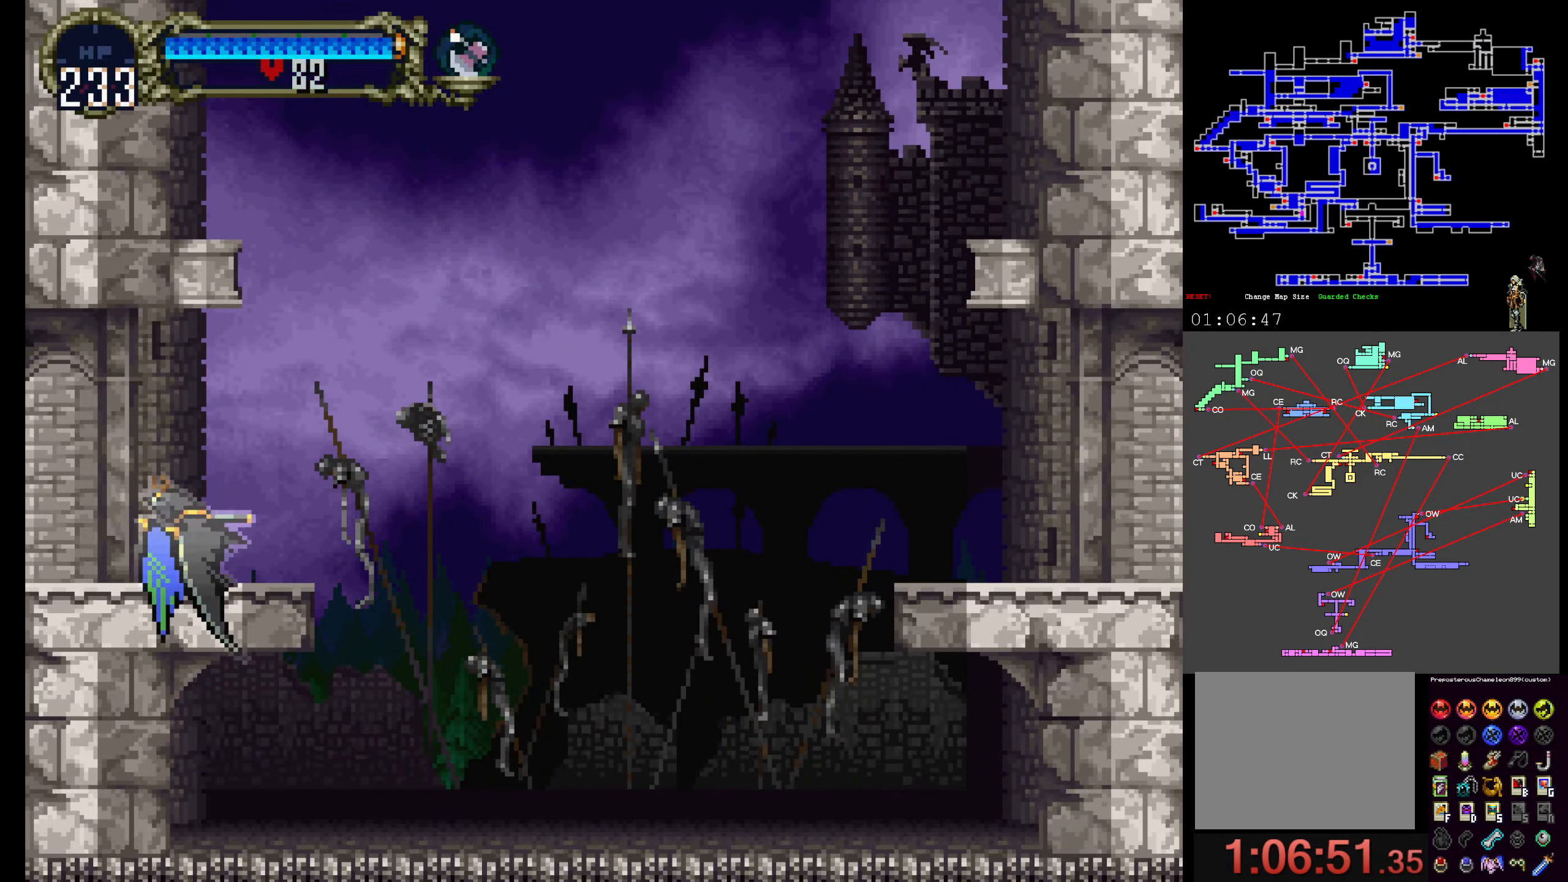
Gameplay with a controller (Xbox layout); each line is a JSON object with the inputs held at the frame after it. "events" lists button and stick changes between this image and that frame as [ms after this image, input, new state], when the widget could be followed in between. Not read: DPAD_DOWN L3 R3 left_stick right_stick.
{"buttons": [], "events": [[216, "A", "up"]]}
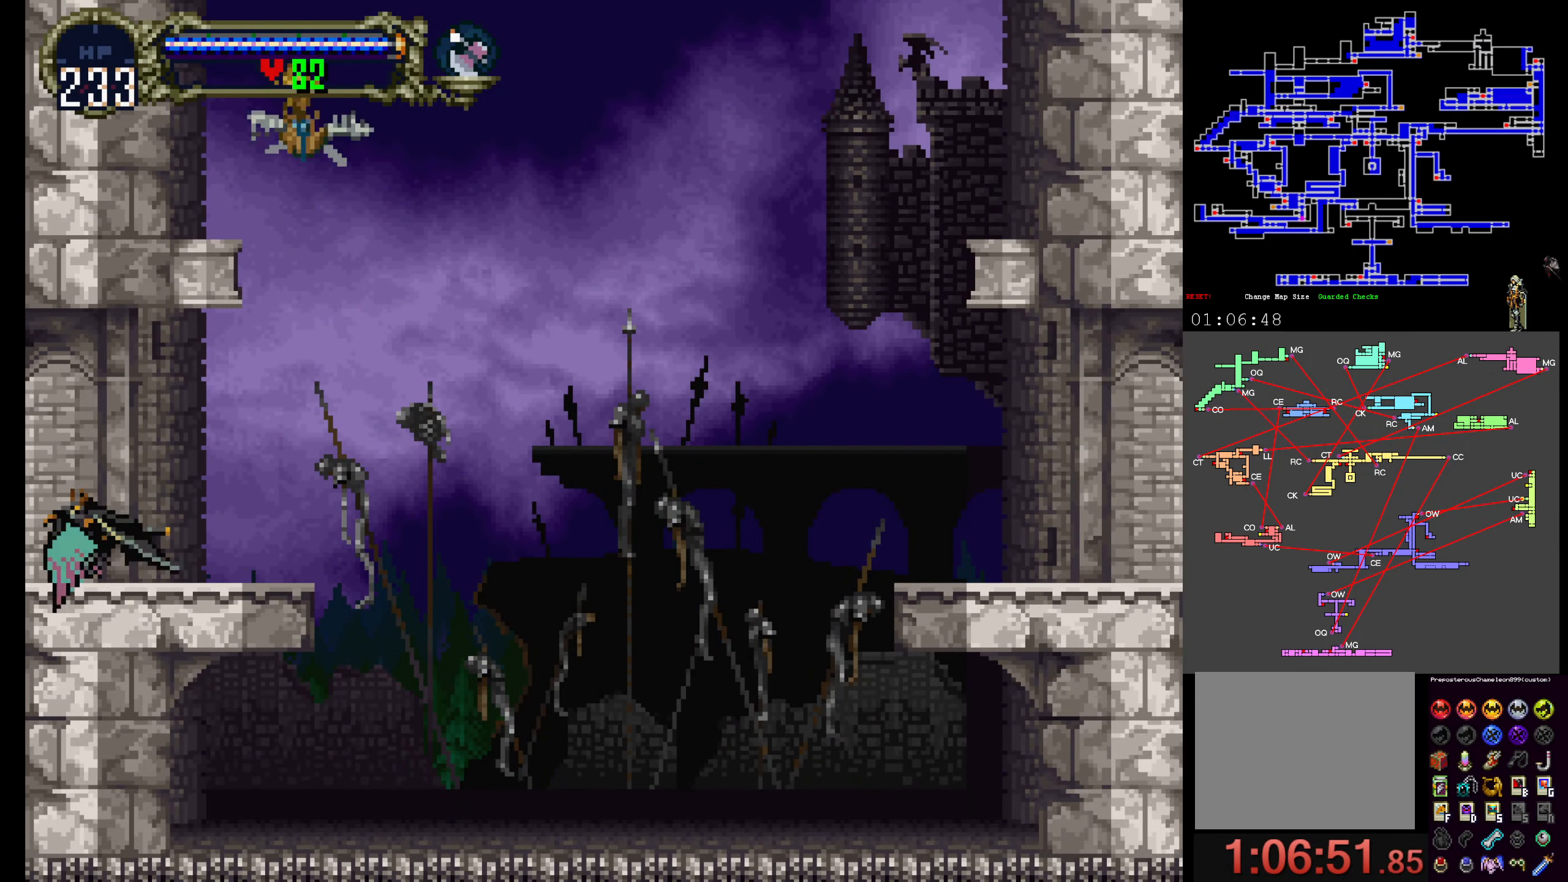
{"buttons": [], "events": [[200, "DPAD_UP", "down"], [216, "A", "down"], [266, "DPAD_UP", "up"], [500, "A", "up"]]}
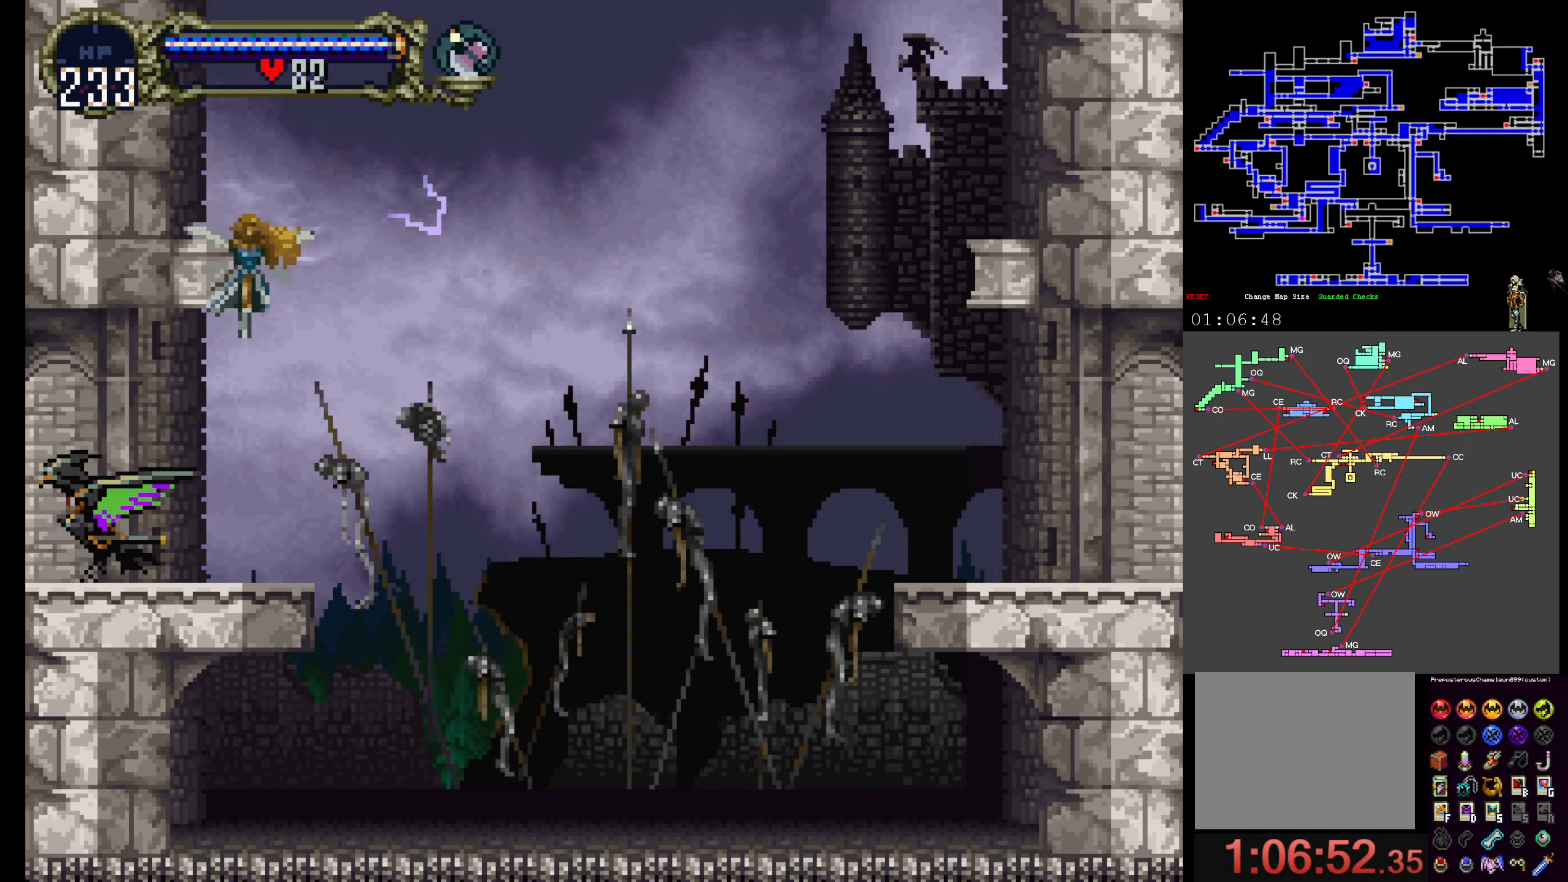
{"buttons": [], "events": []}
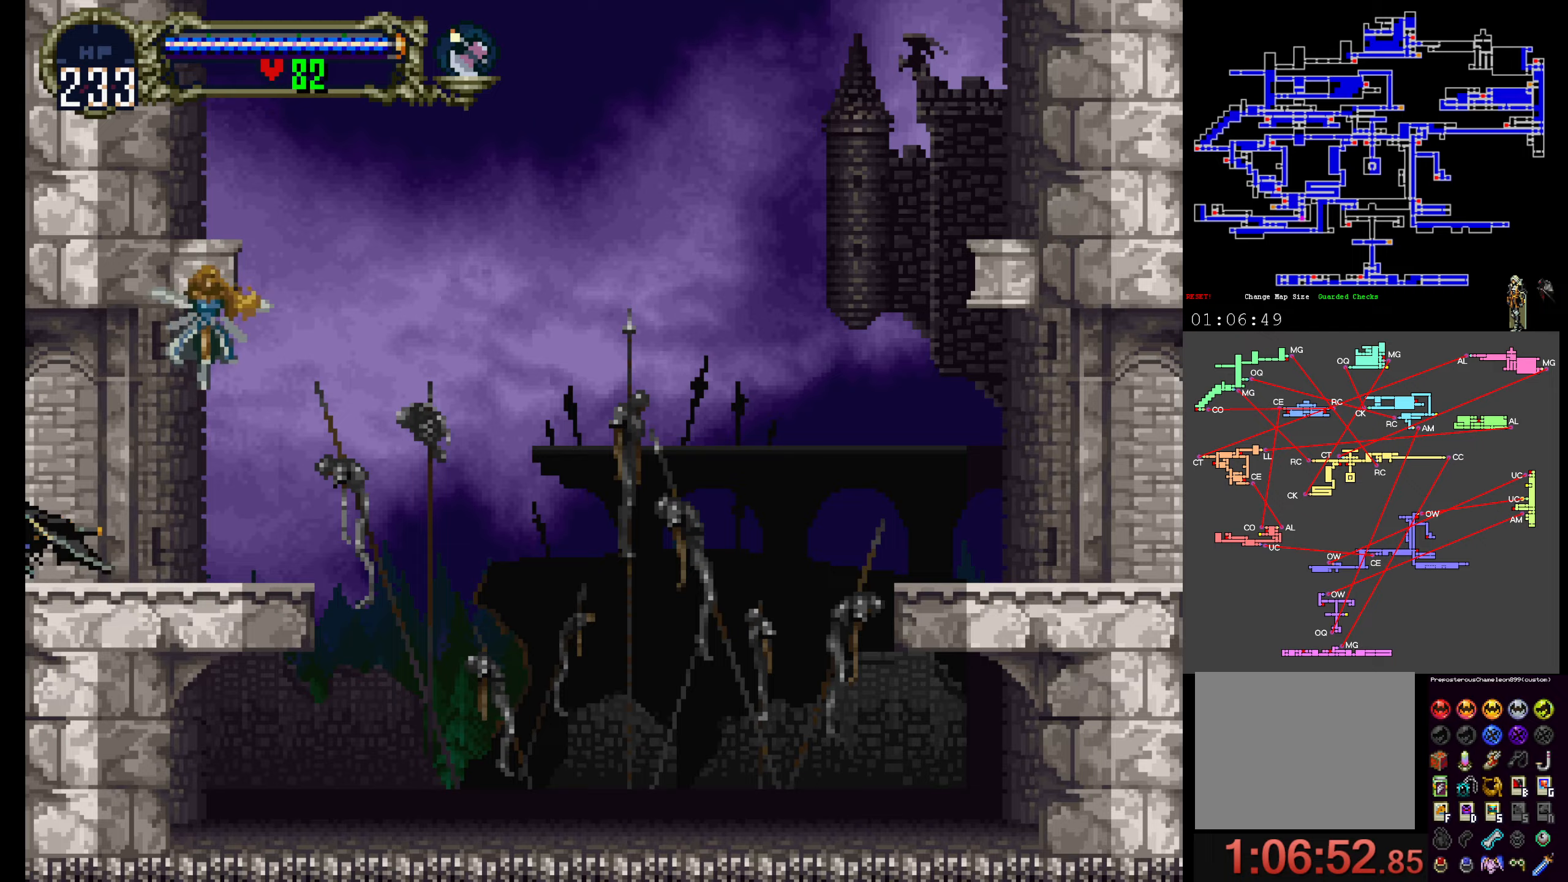
{"buttons": [], "events": [[33, "A", "down"], [33, "DPAD_UP", "down"], [117, "DPAD_UP", "up"], [367, "A", "up"]]}
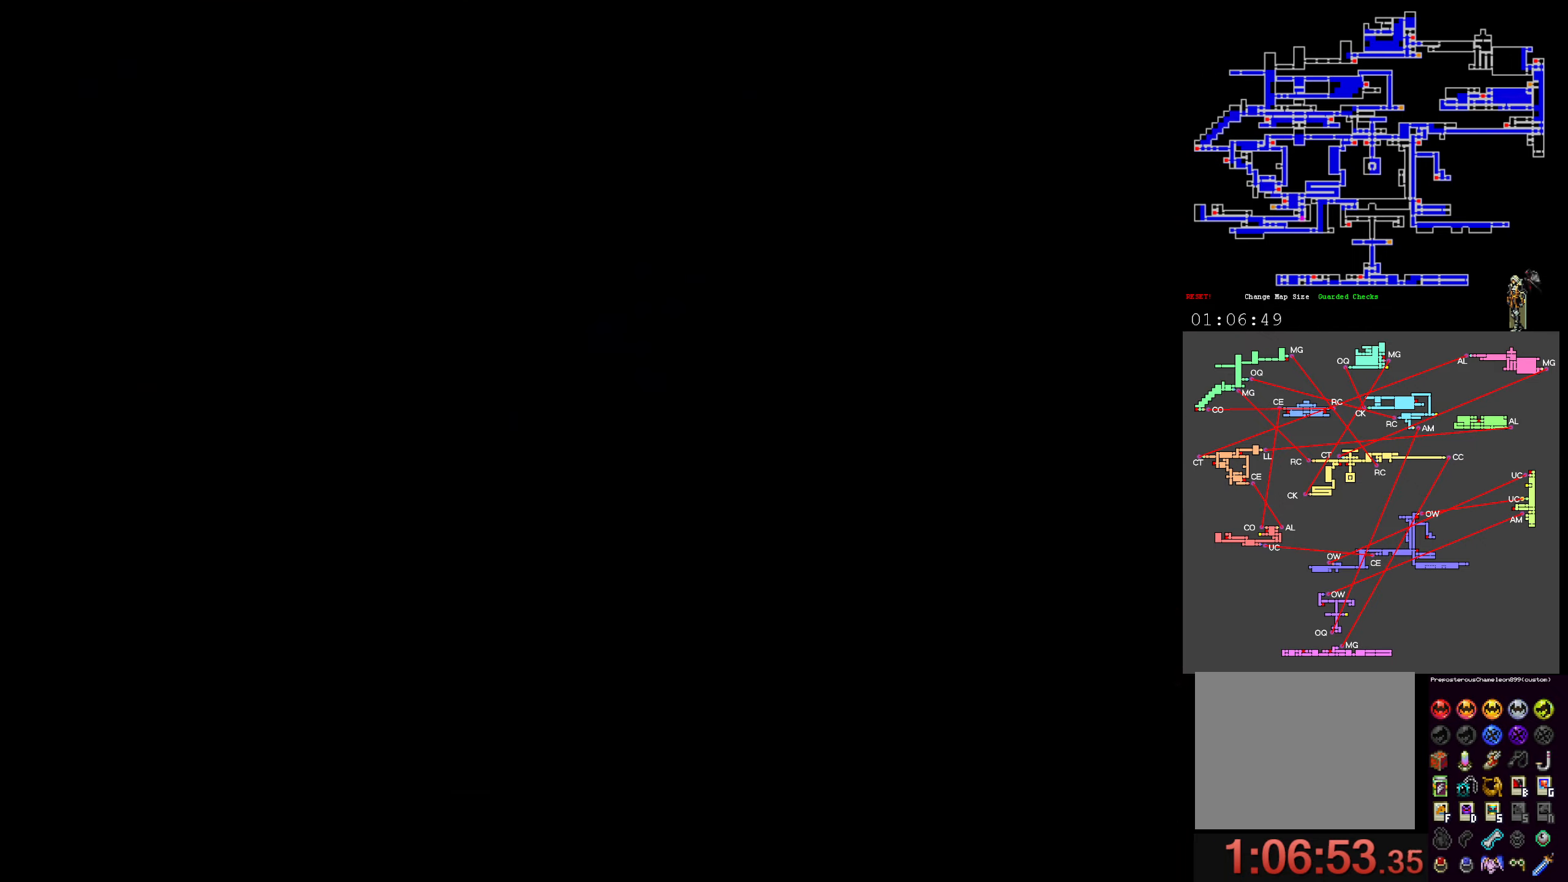
{"buttons": [], "events": []}
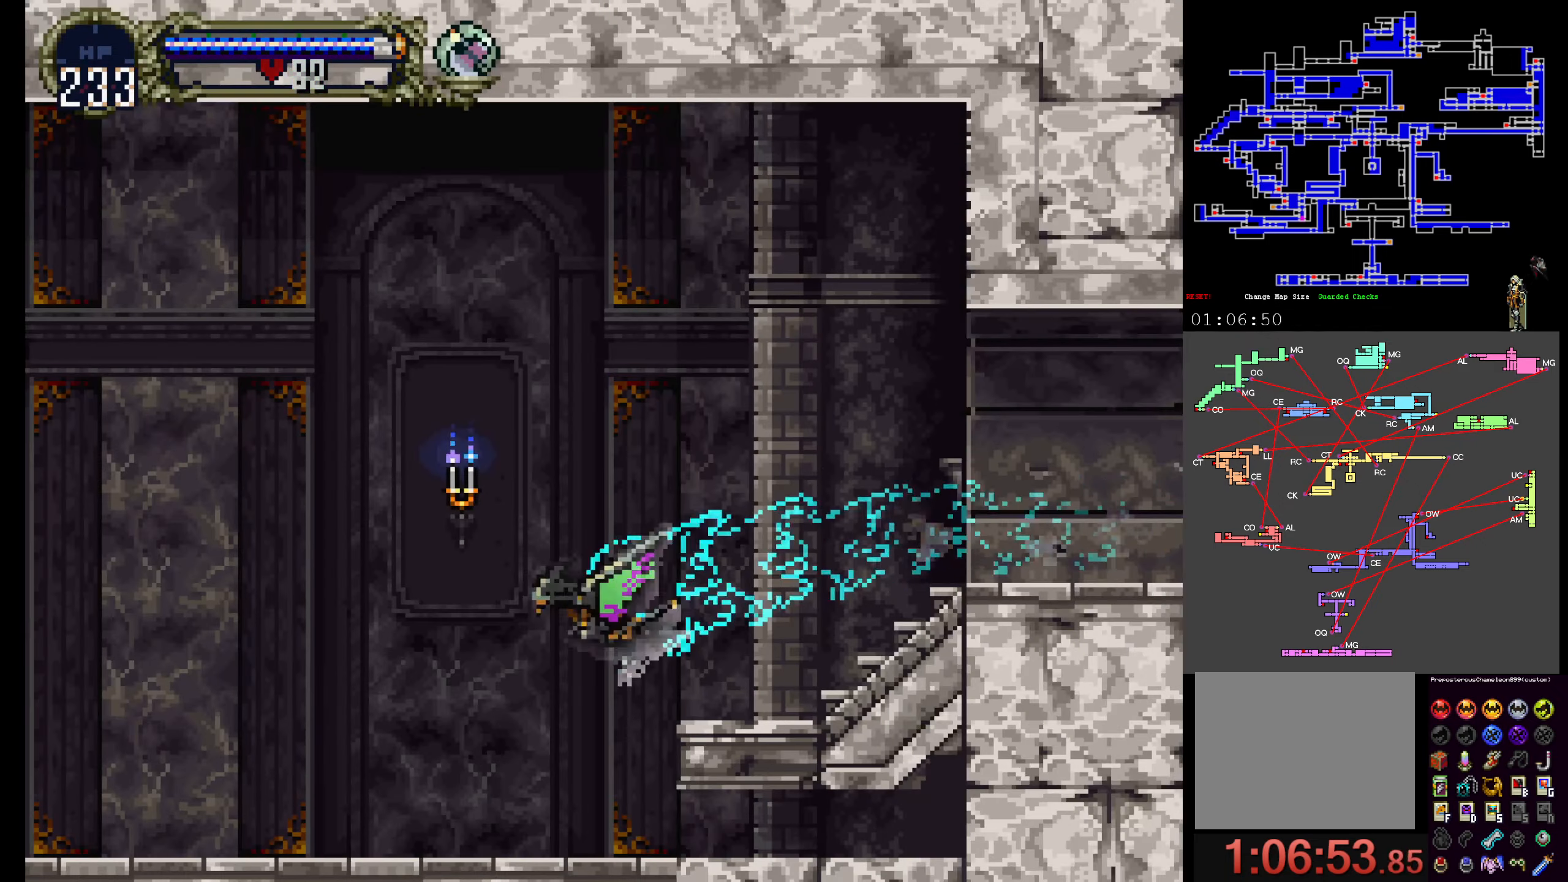
{"buttons": [], "events": []}
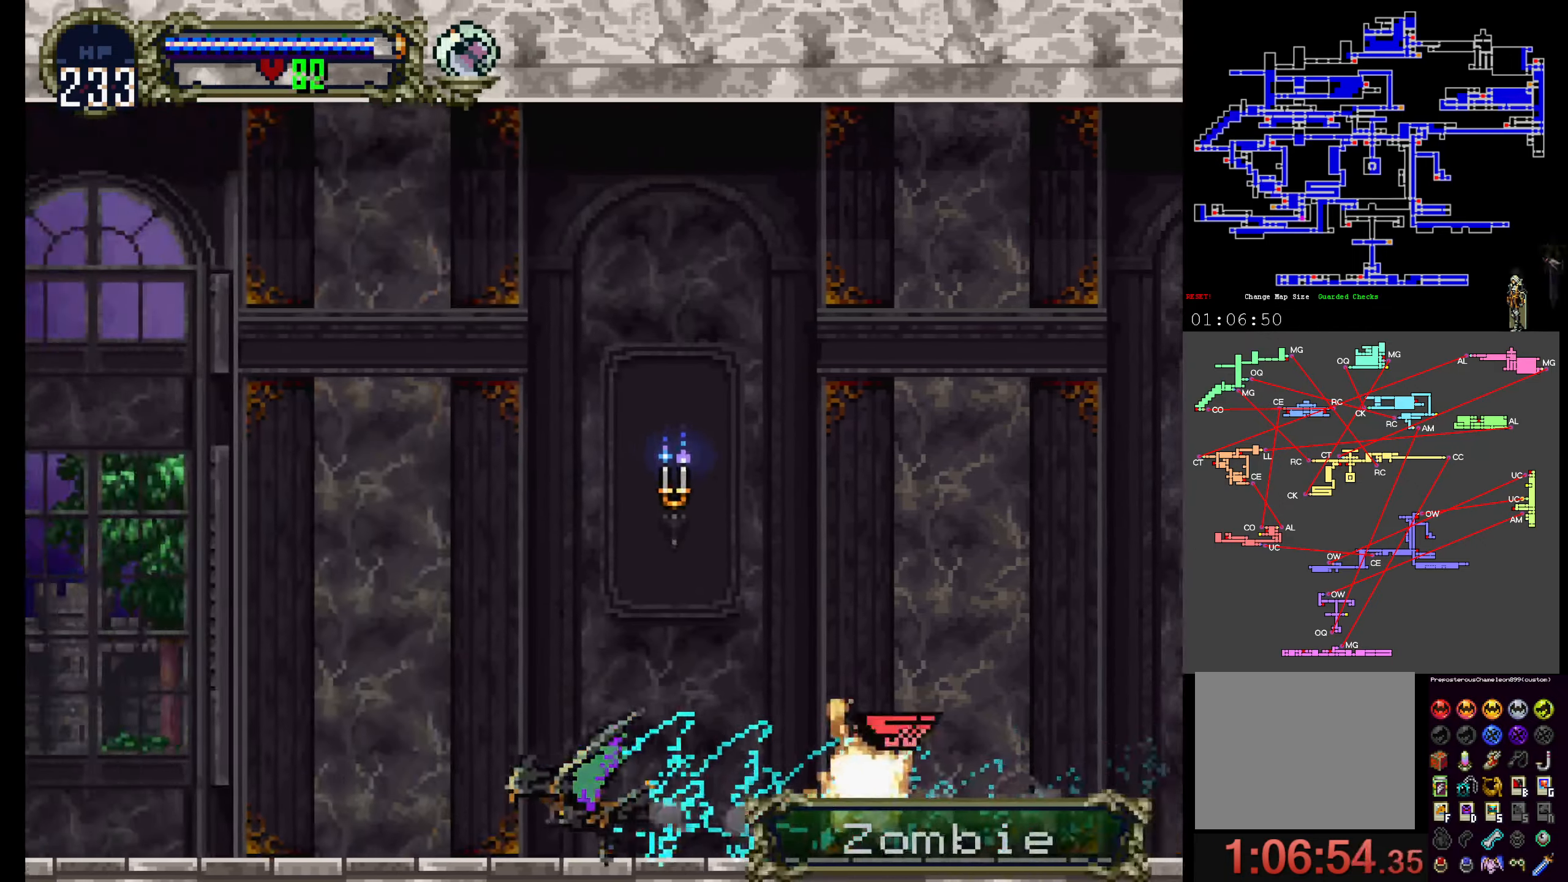
{"buttons": [], "events": []}
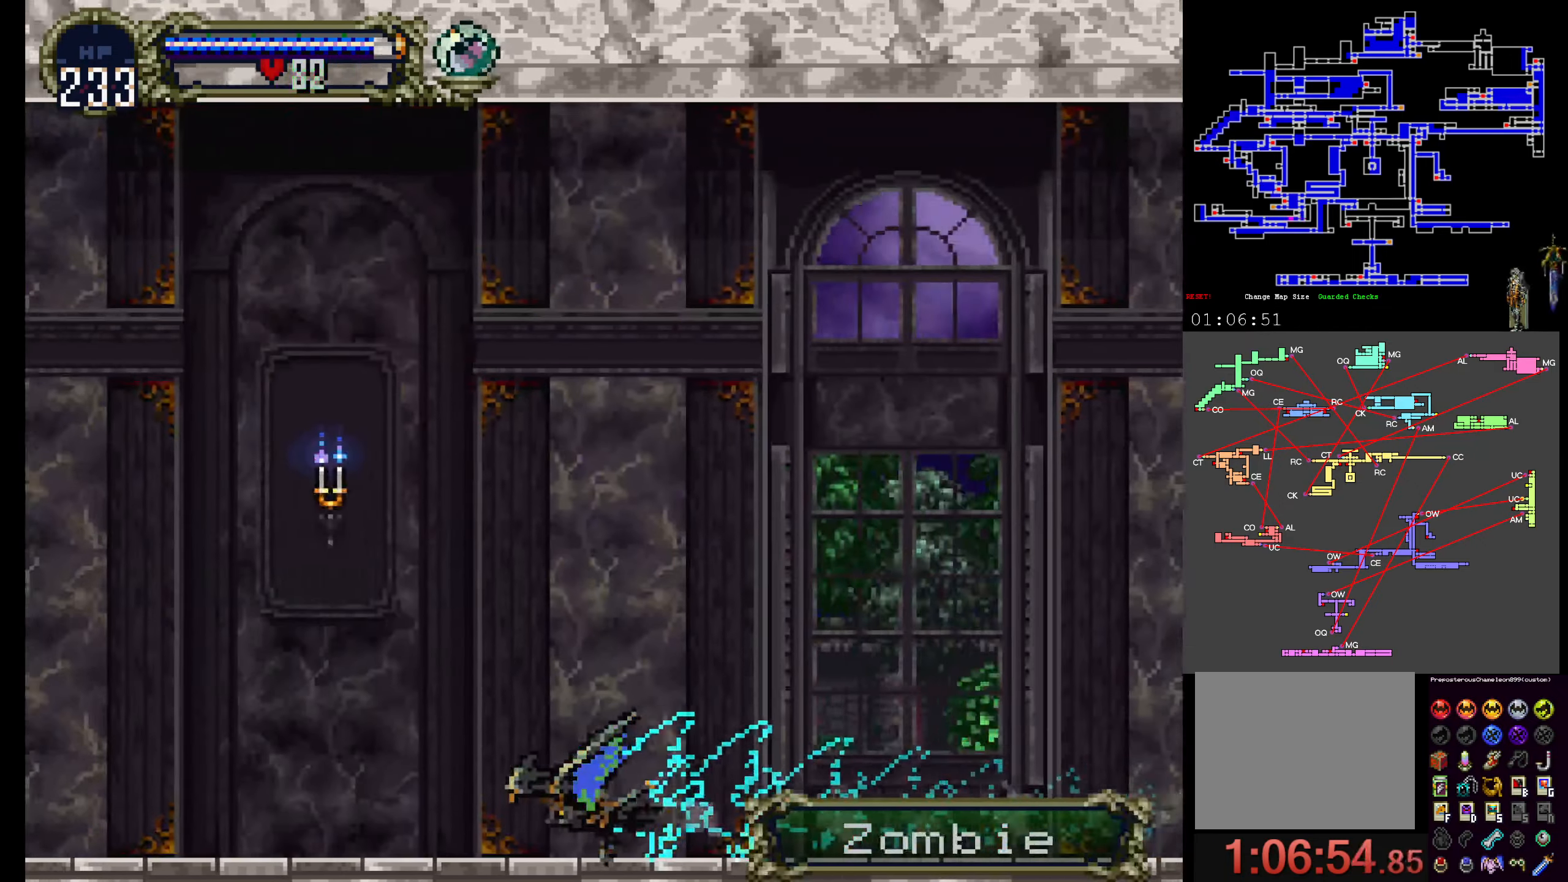
{"buttons": [], "events": []}
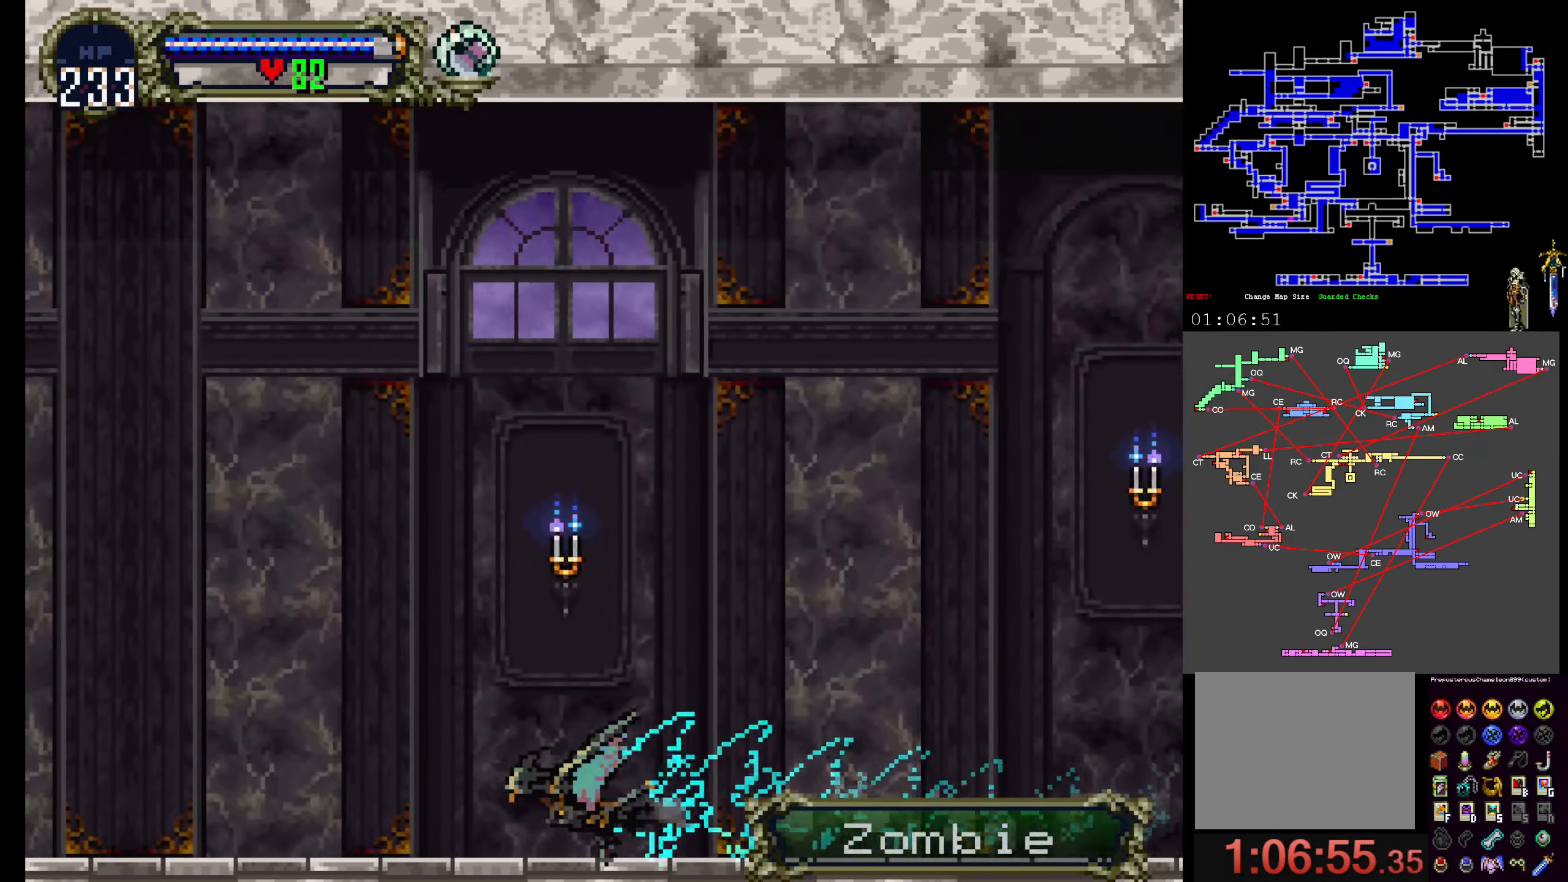
{"buttons": [], "events": []}
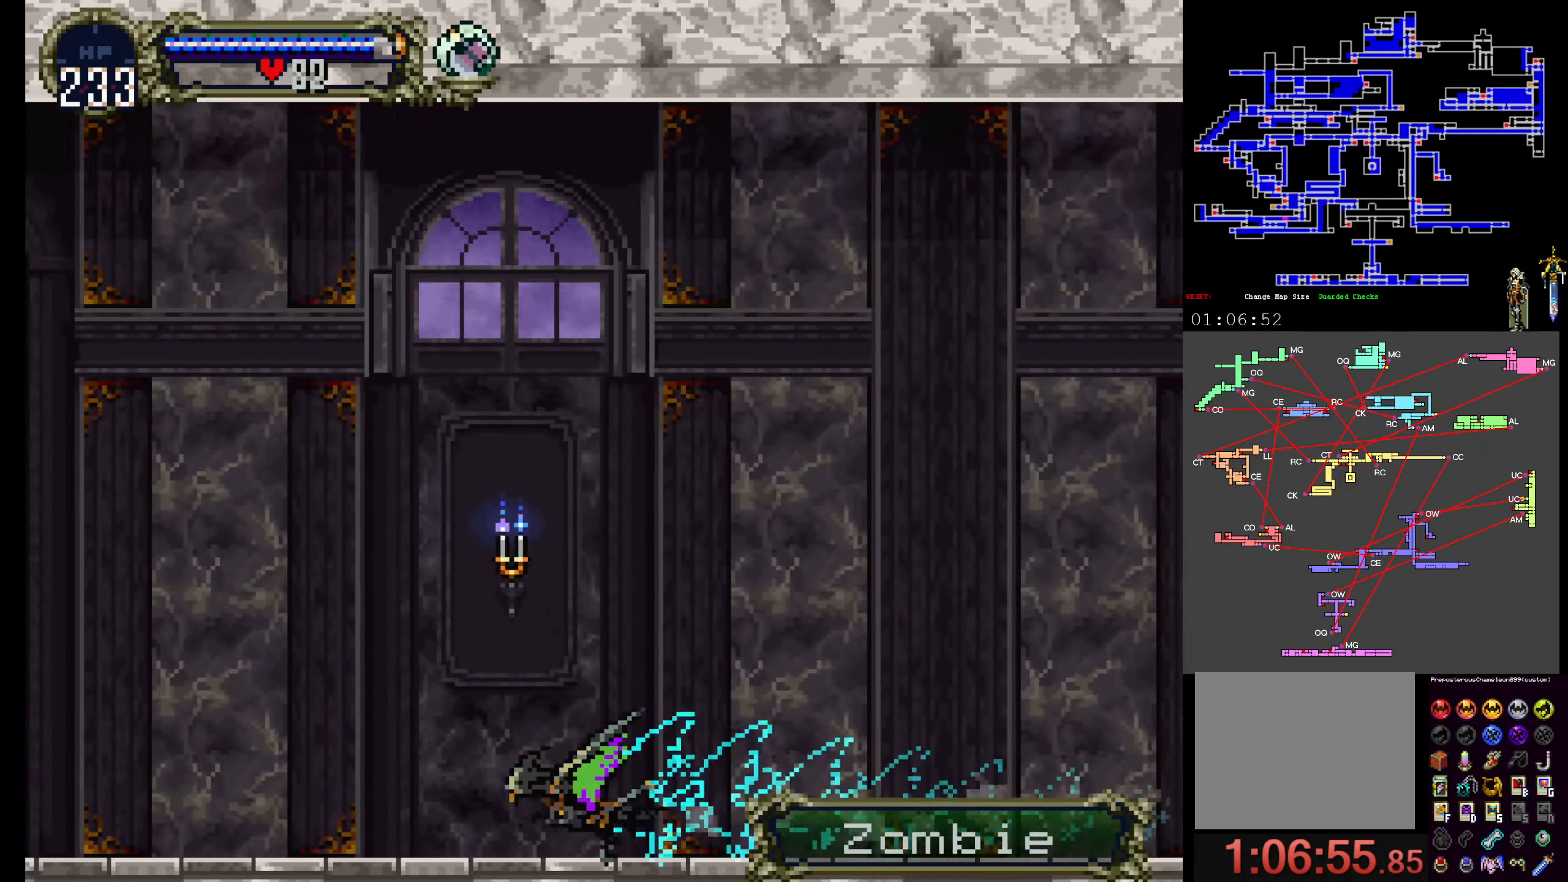
{"buttons": ["DPAD_UP"], "events": [[400, "DPAD_UP", "down"]]}
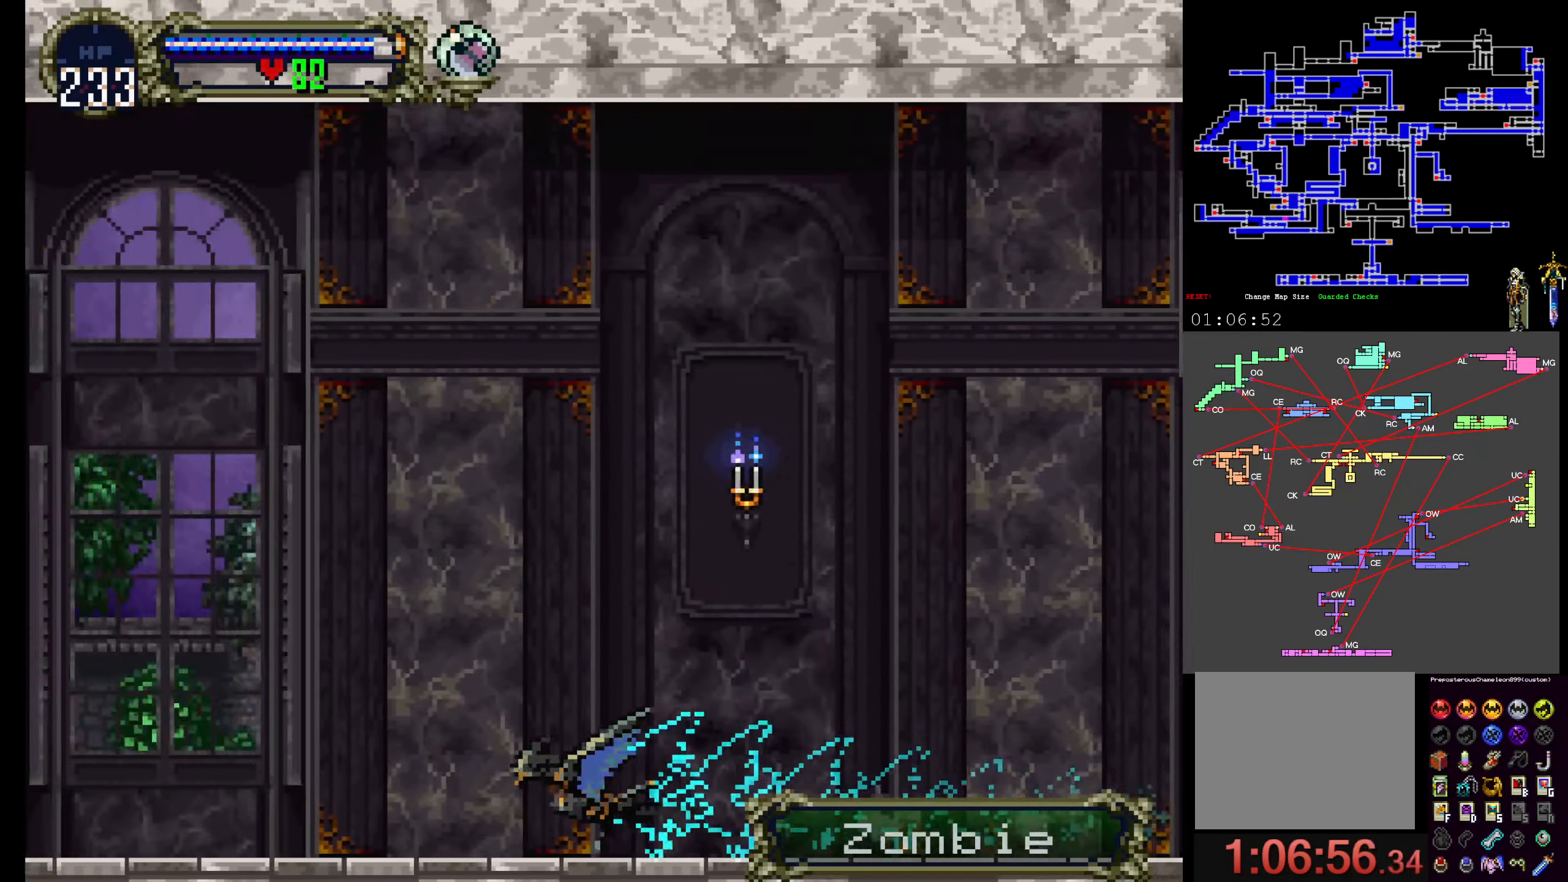
{"buttons": [], "events": [[50, "DPAD_UP", "up"]]}
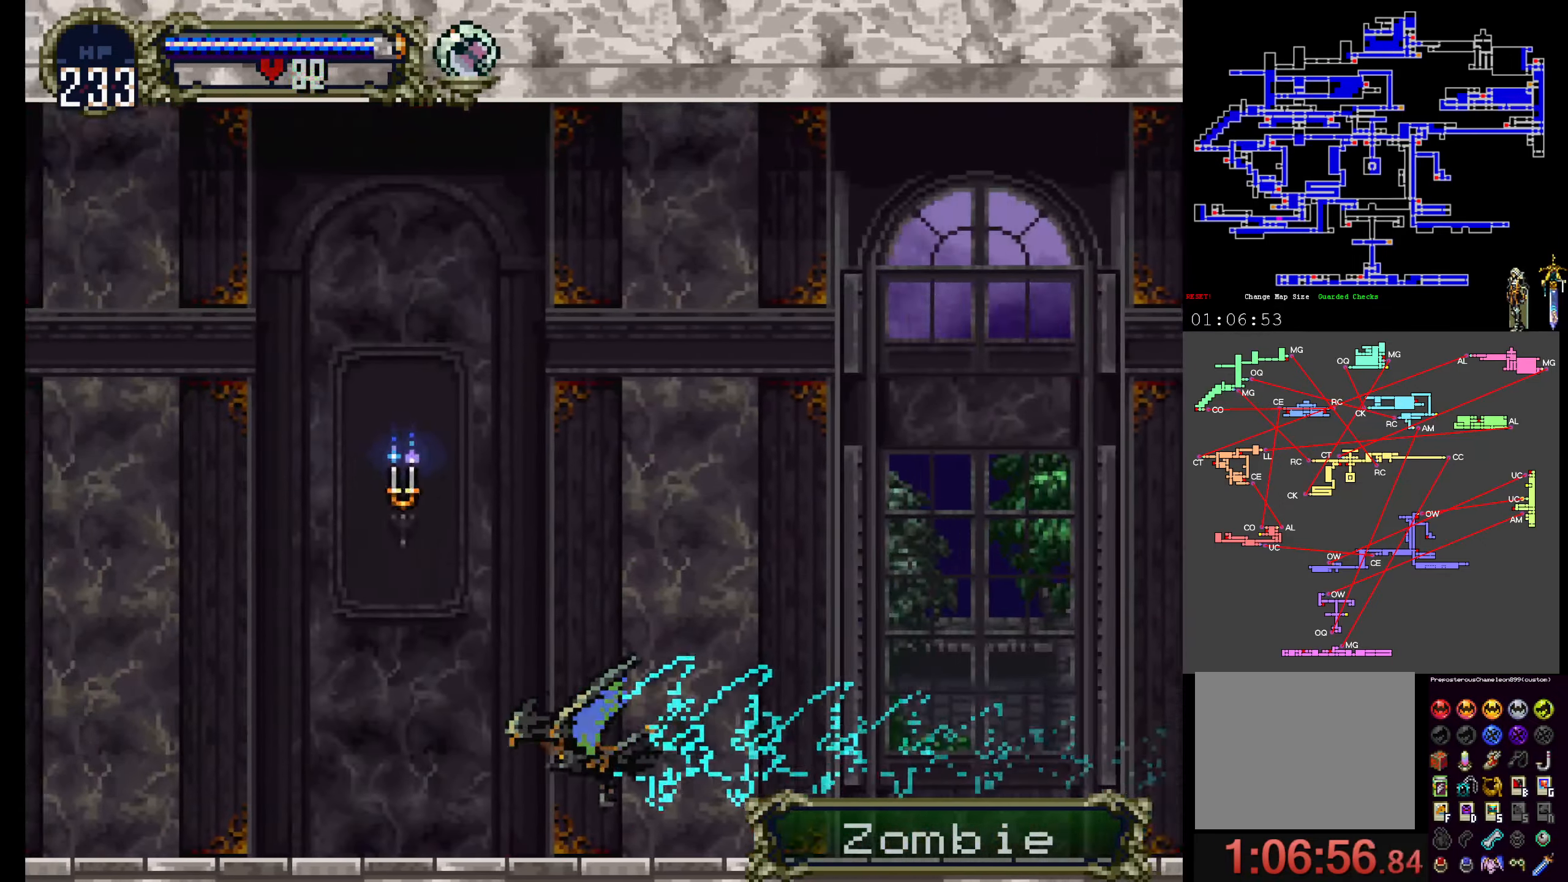
{"buttons": ["DPAD_UP"], "events": [[150, "DPAD_UP", "down"]]}
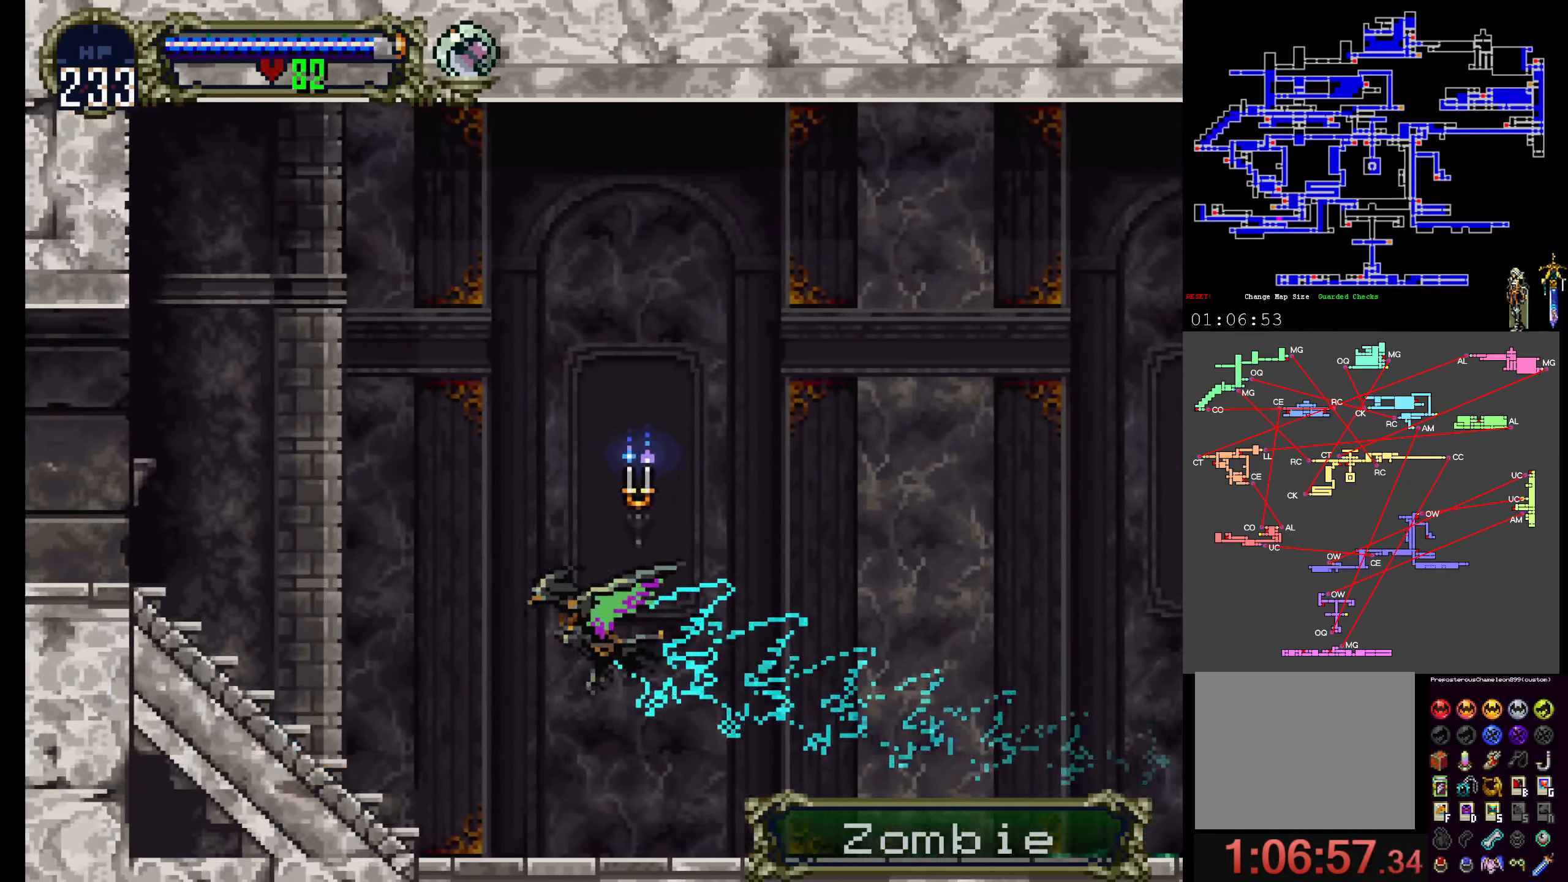
{"buttons": ["R1"], "events": [[67, "DPAD_UP", "up"], [417, "R1", "down"]]}
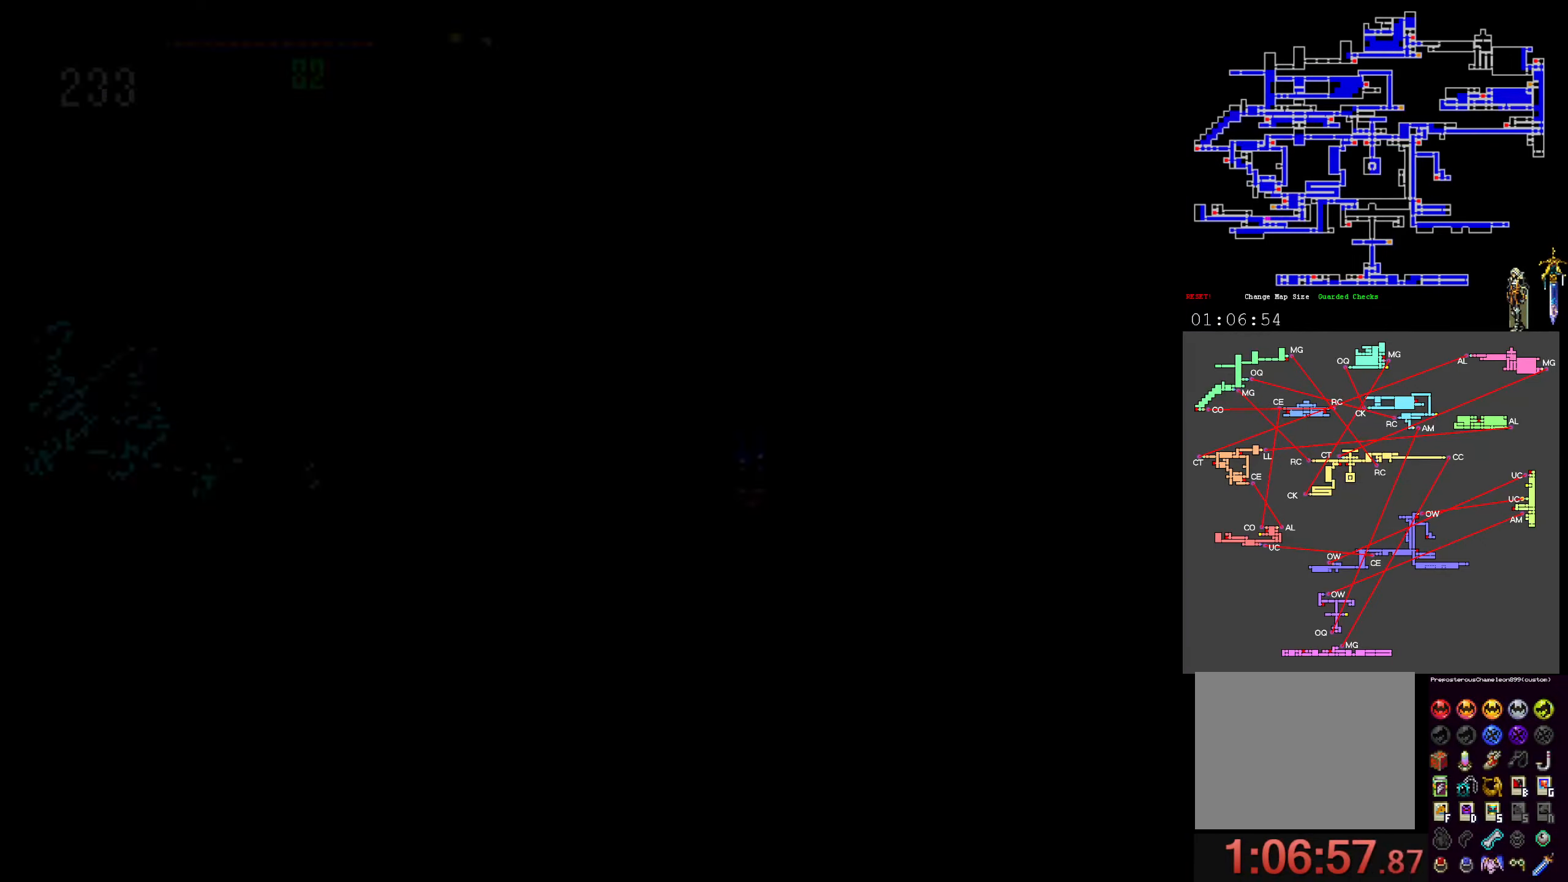
{"buttons": [], "events": [[67, "R1", "up"], [134, "R1", "down"], [234, "R1", "up"], [317, "R1", "down"], [417, "R1", "up"]]}
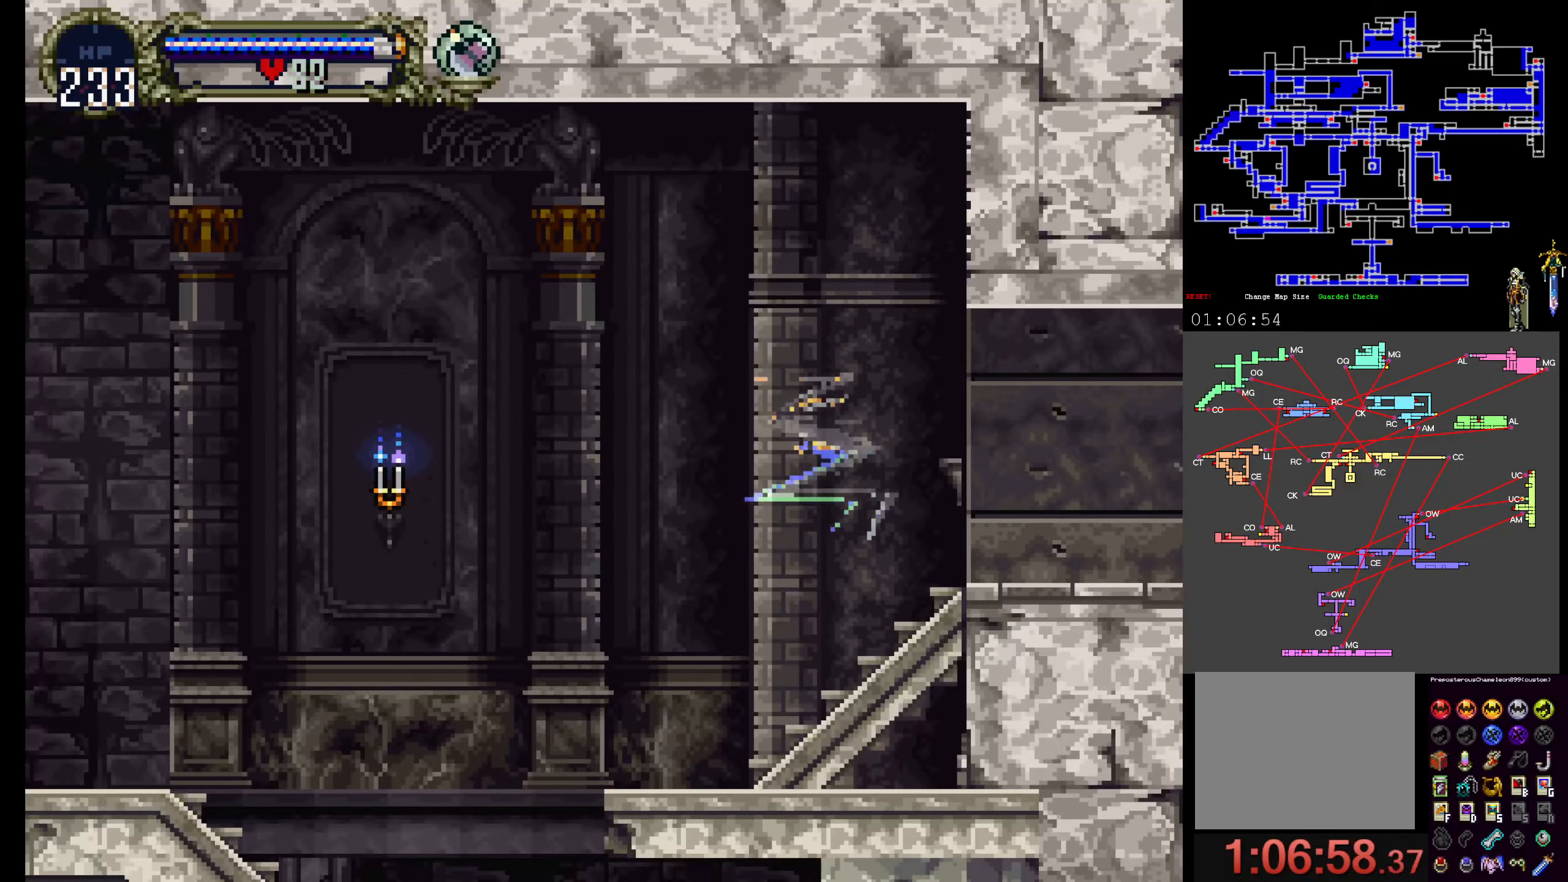
{"buttons": [], "events": []}
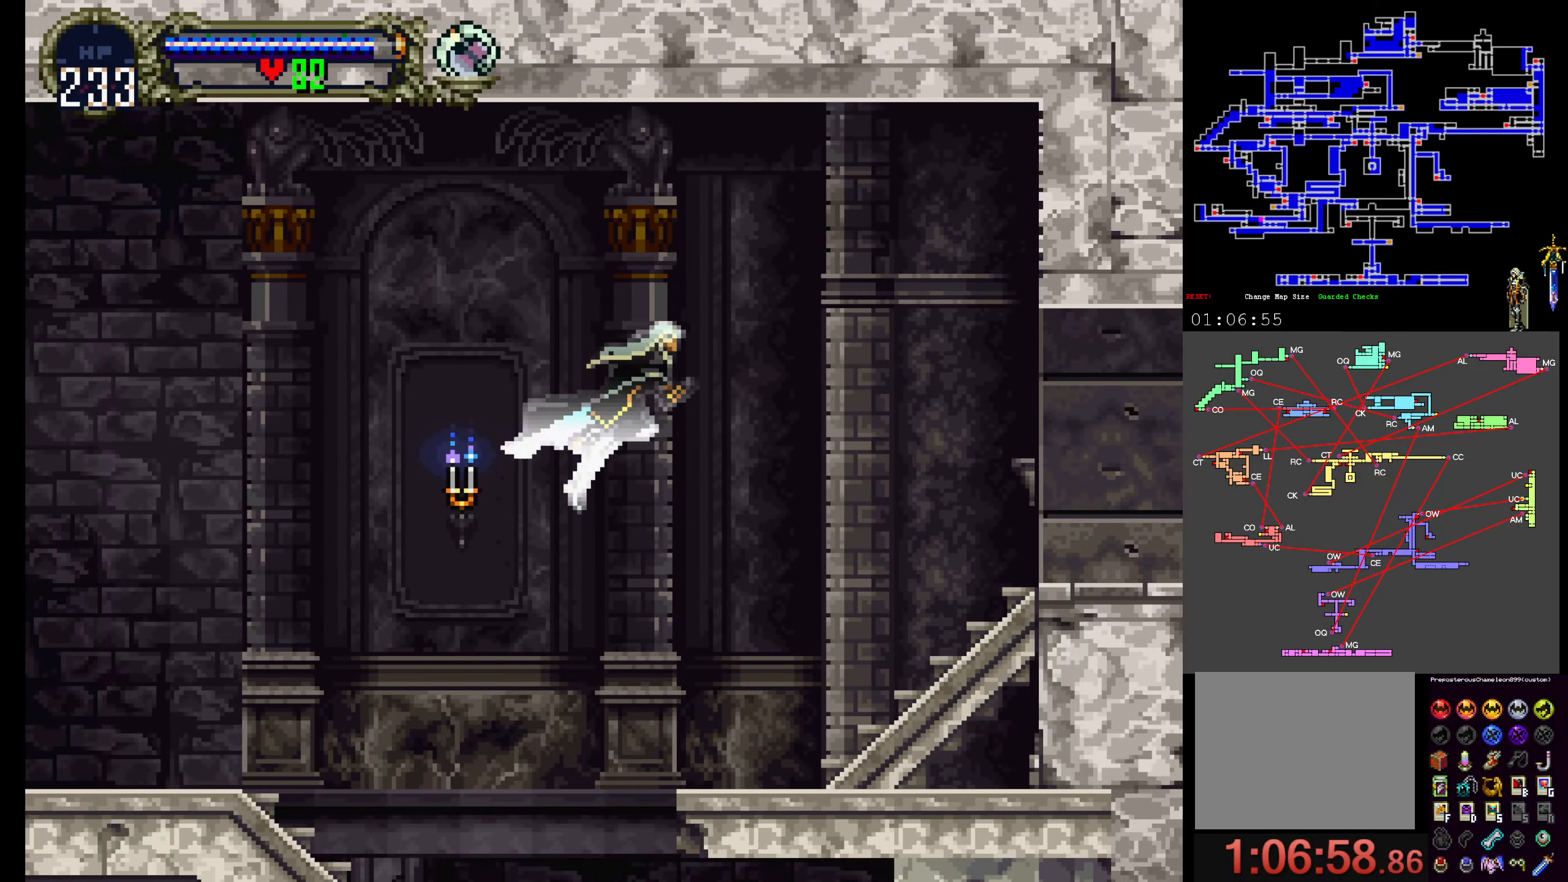
{"buttons": [], "events": [[100, "A", "down"], [234, "A", "up"]]}
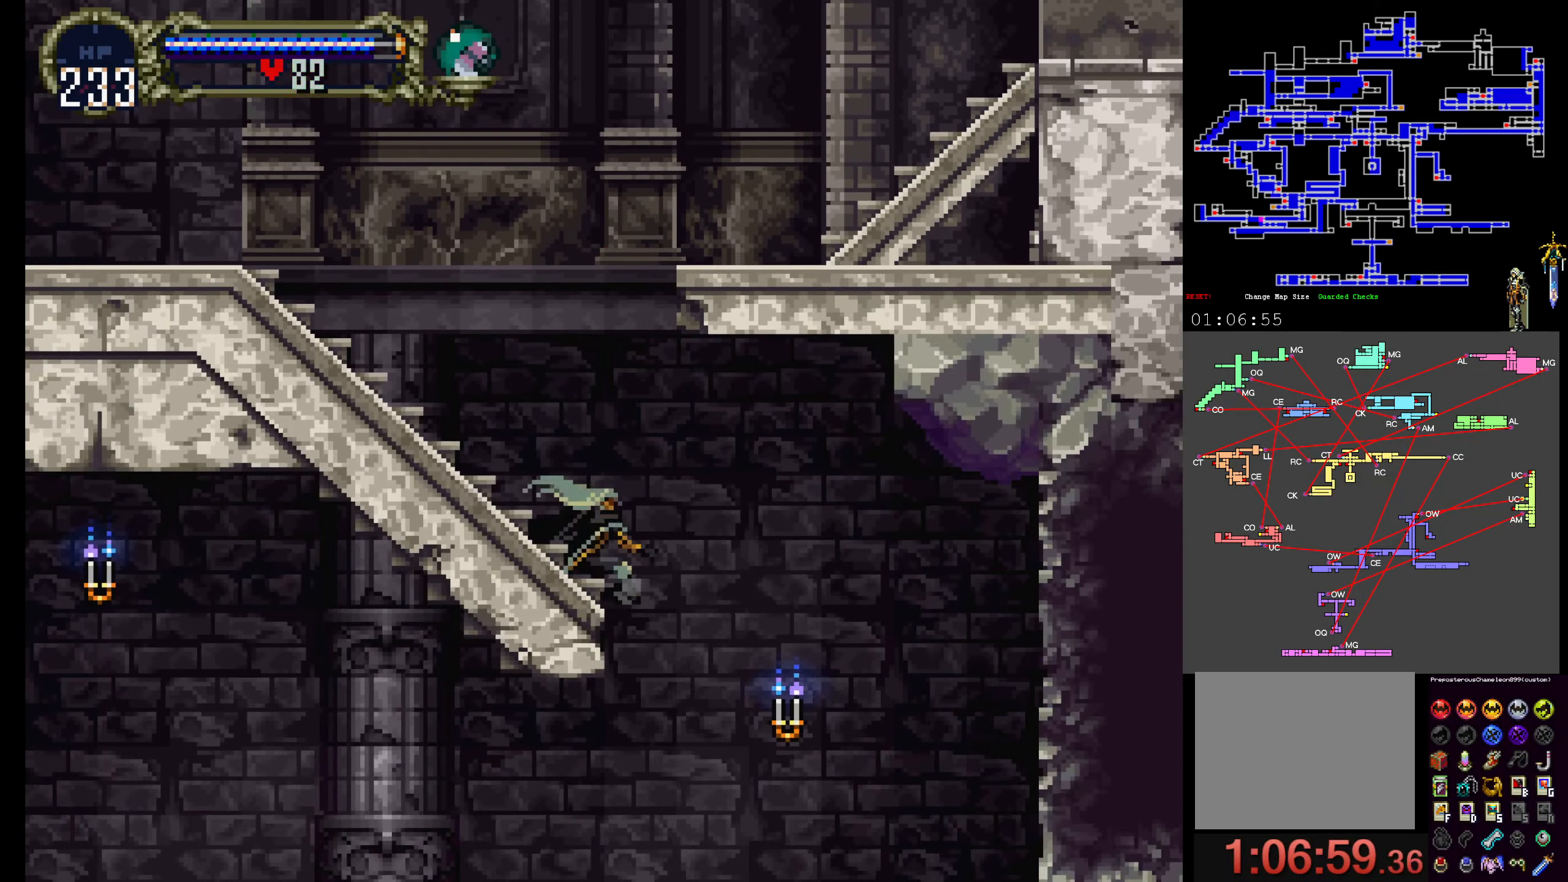
{"buttons": [], "events": [[100, "A", "down"], [217, "A", "up"]]}
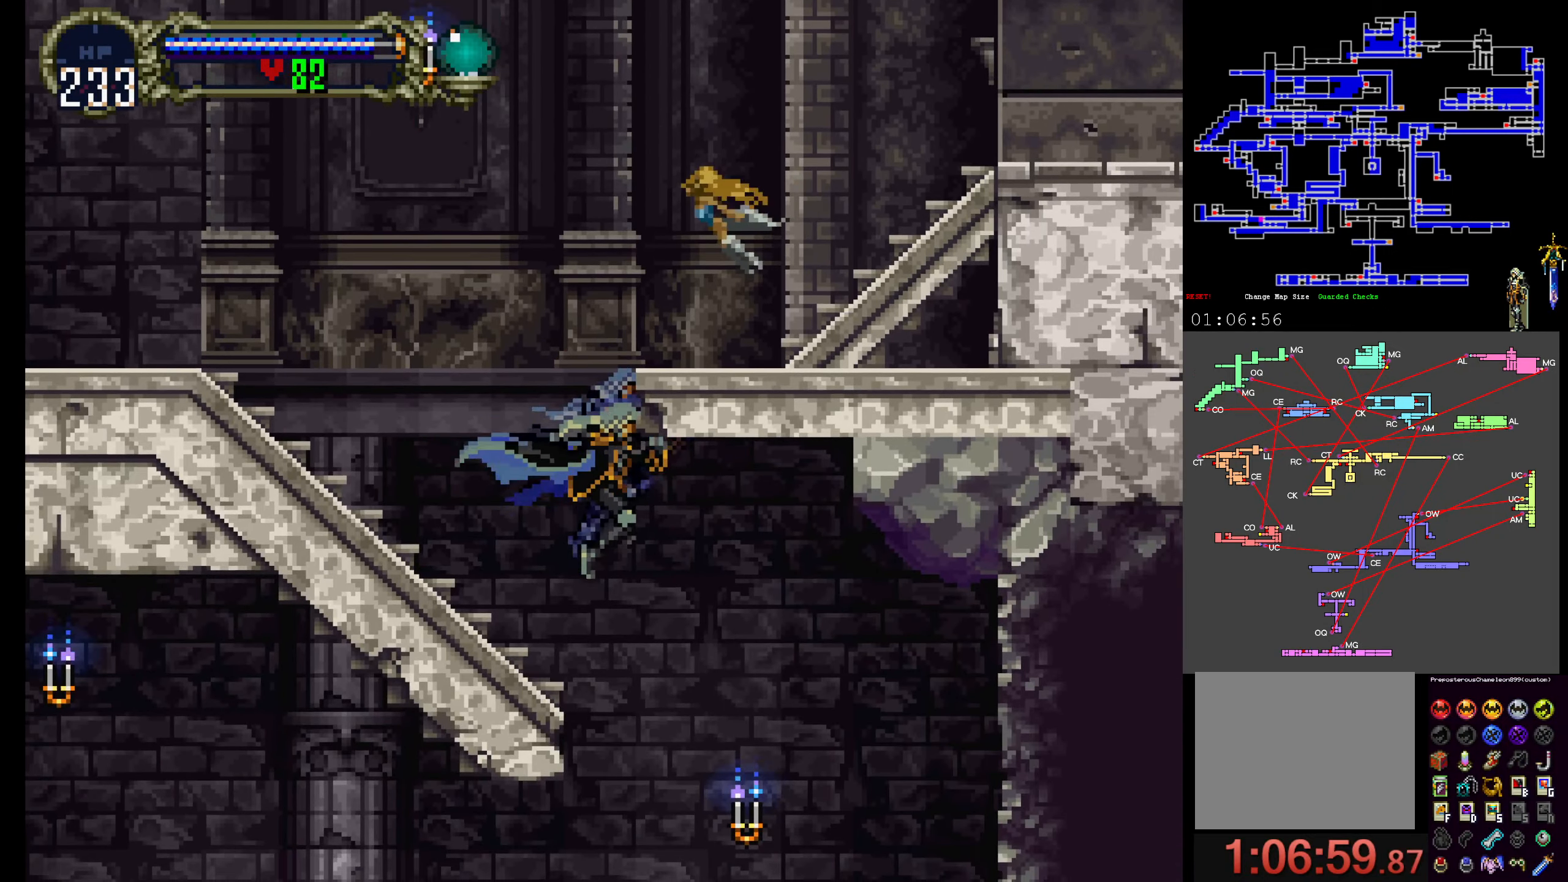
{"buttons": ["A"], "events": [[450, "A", "down"]]}
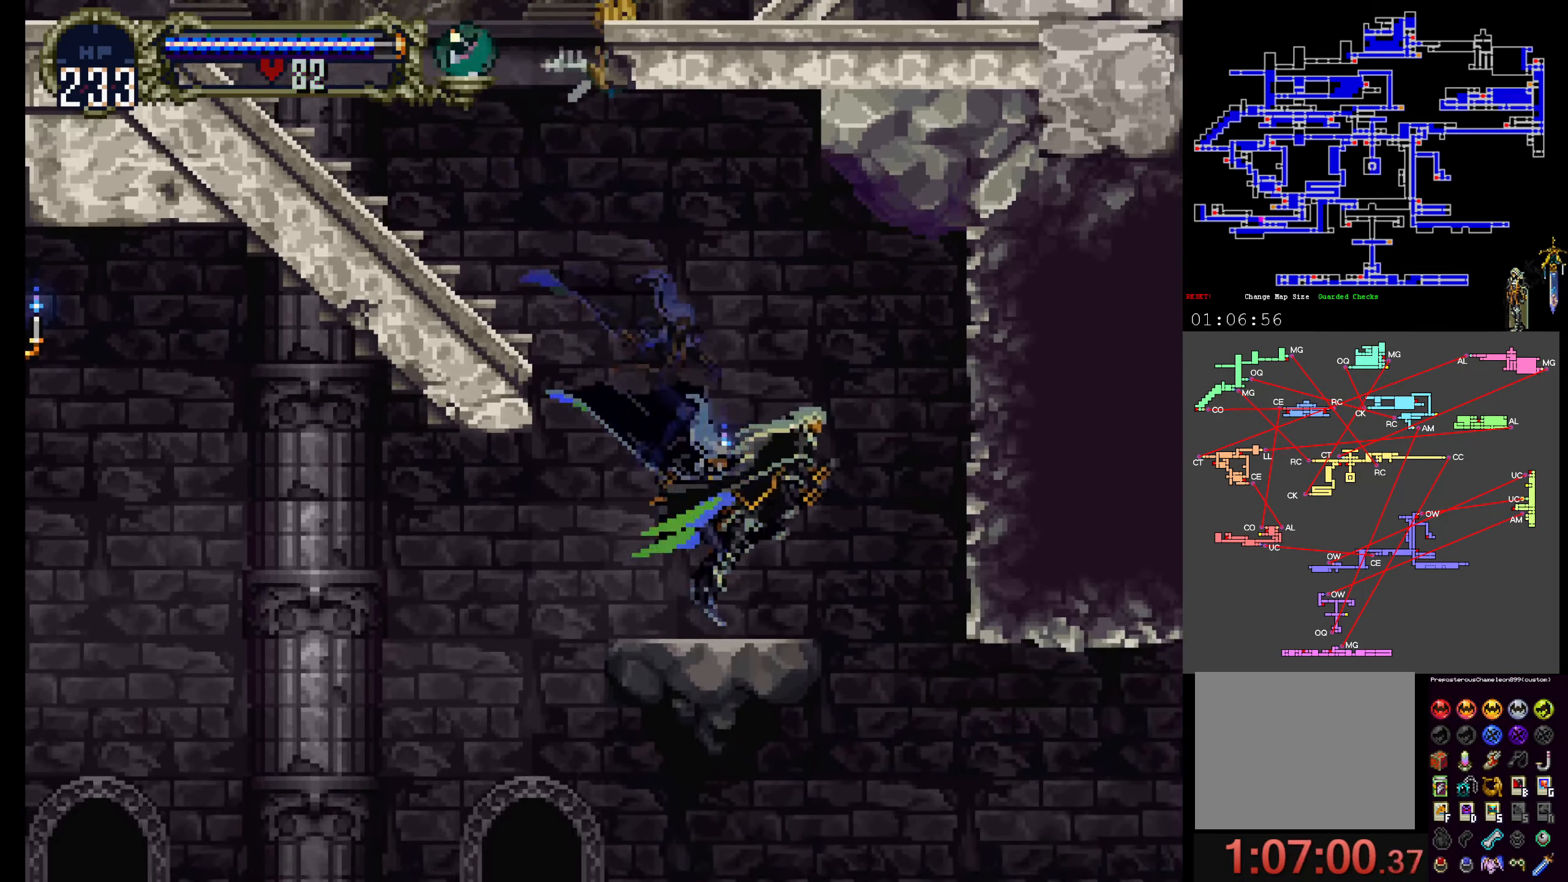
{"buttons": [], "events": [[50, "A", "up"]]}